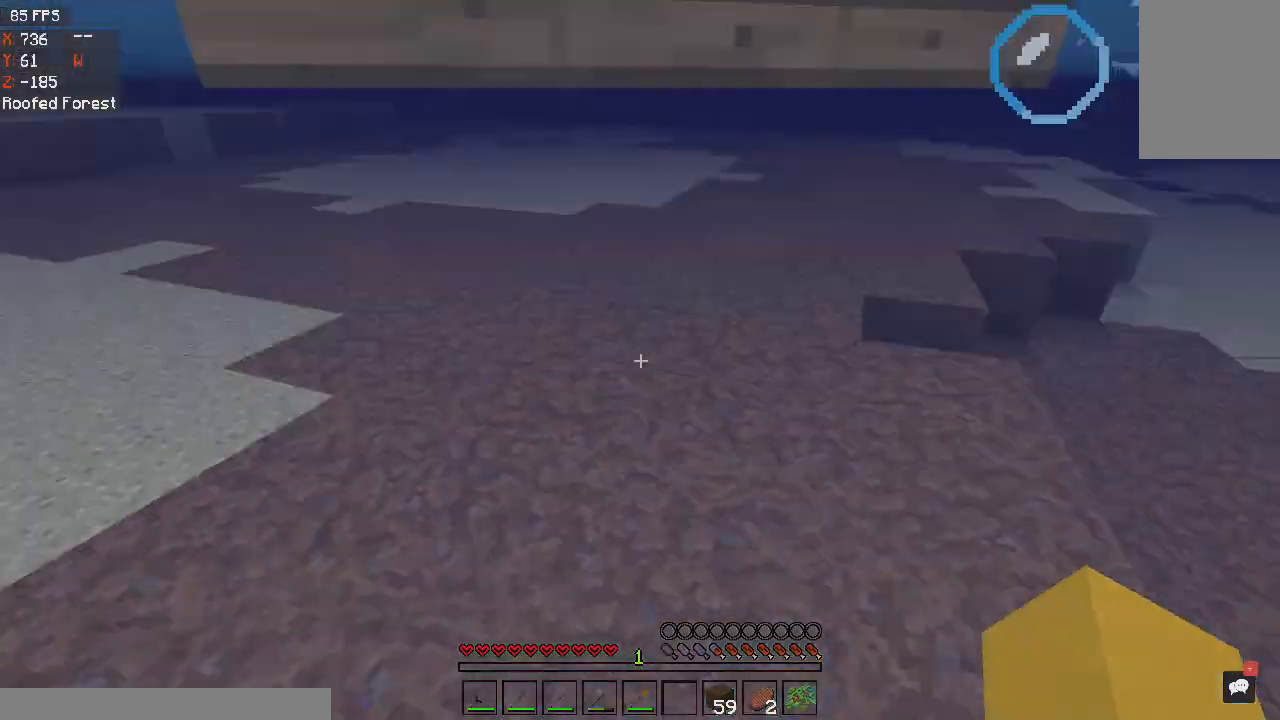
Gameplay with keyboard and mouse; each line is a JSON object with the keys and mouse buttons held at the frame after it. "events" lists presses ("down") and releases ("up") of "a", "d", "s", "space", "w", "mouse_left" and "mouse_right" between this image and that frame as [ms after this image, input, new state], when the widget could be followed in between. "mouse_left", "mouse_right" = the "left", "right" buttons of the "mouse" list. No other keys are recorded. Fast repeated clicks can show as one long hold. Mouse movement is not recorded.
{"keys": ["space", "w"], "mouse": ["right"]}
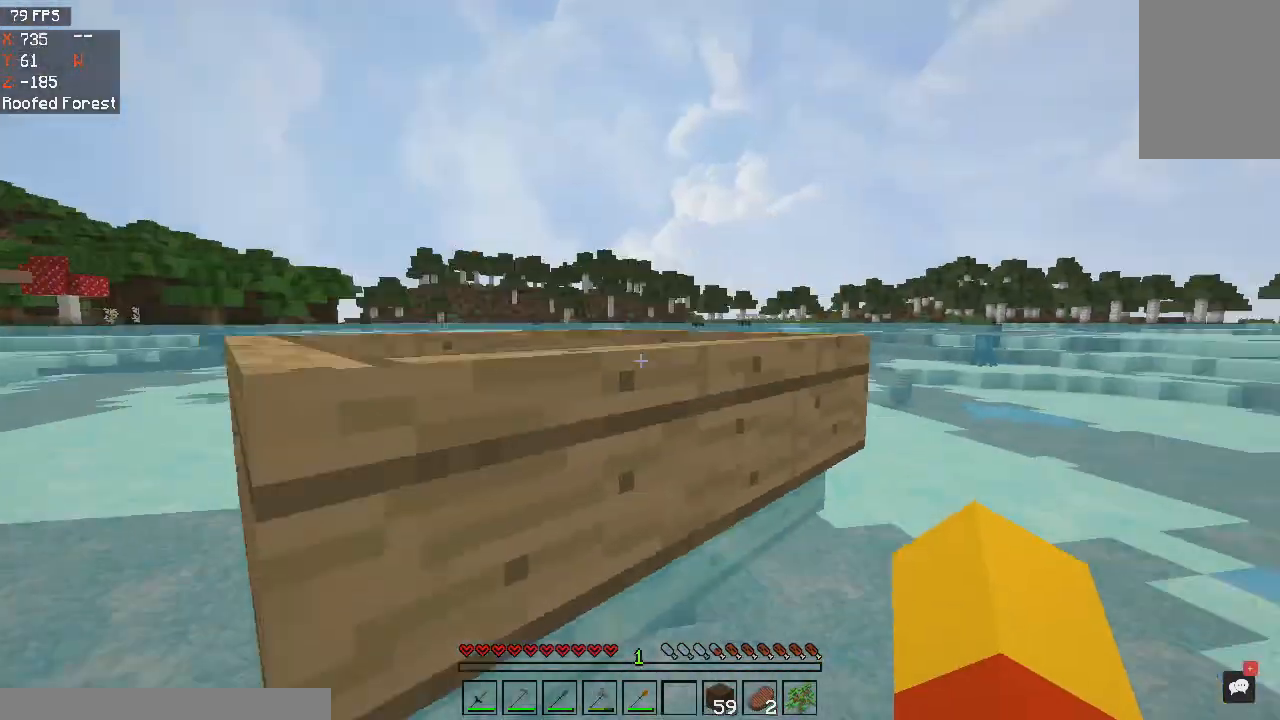
{"keys": ["w"], "mouse": [], "events": [[33, "mouse_right", "up"], [500, "space", "up"]]}
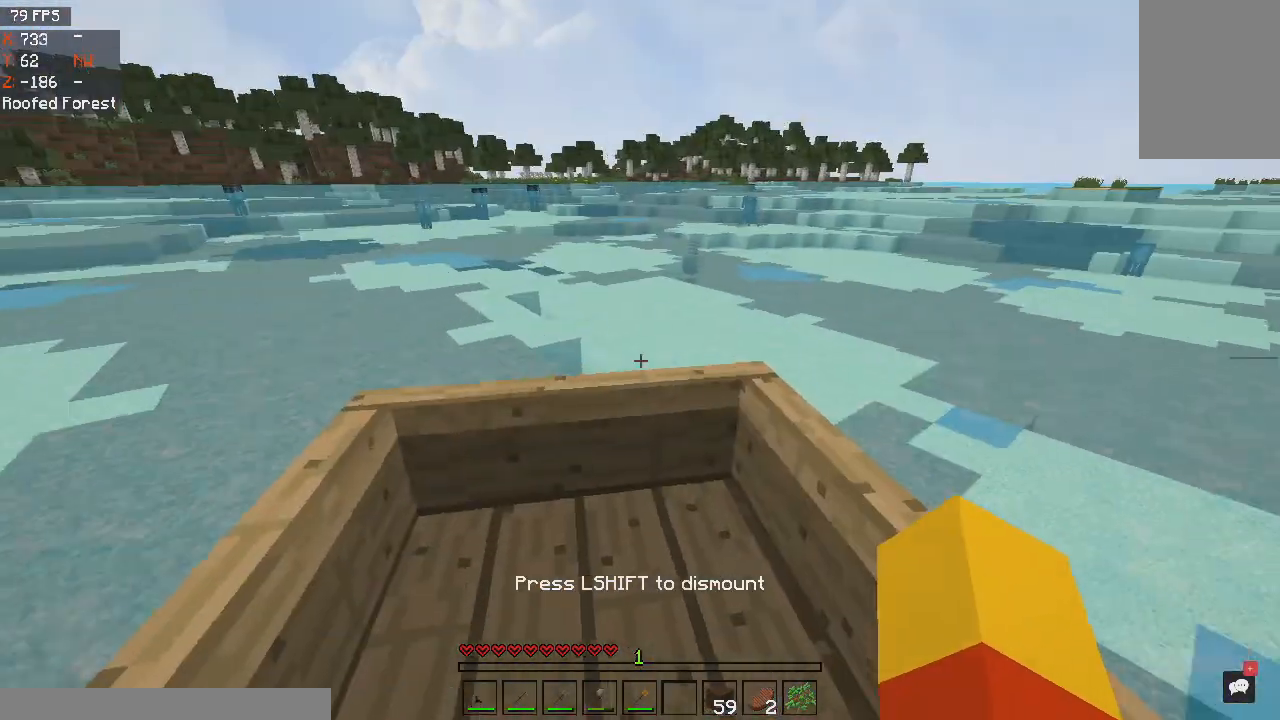
{"keys": ["w"], "mouse": [], "events": [[33, "d", "down"], [334, "d", "up"]]}
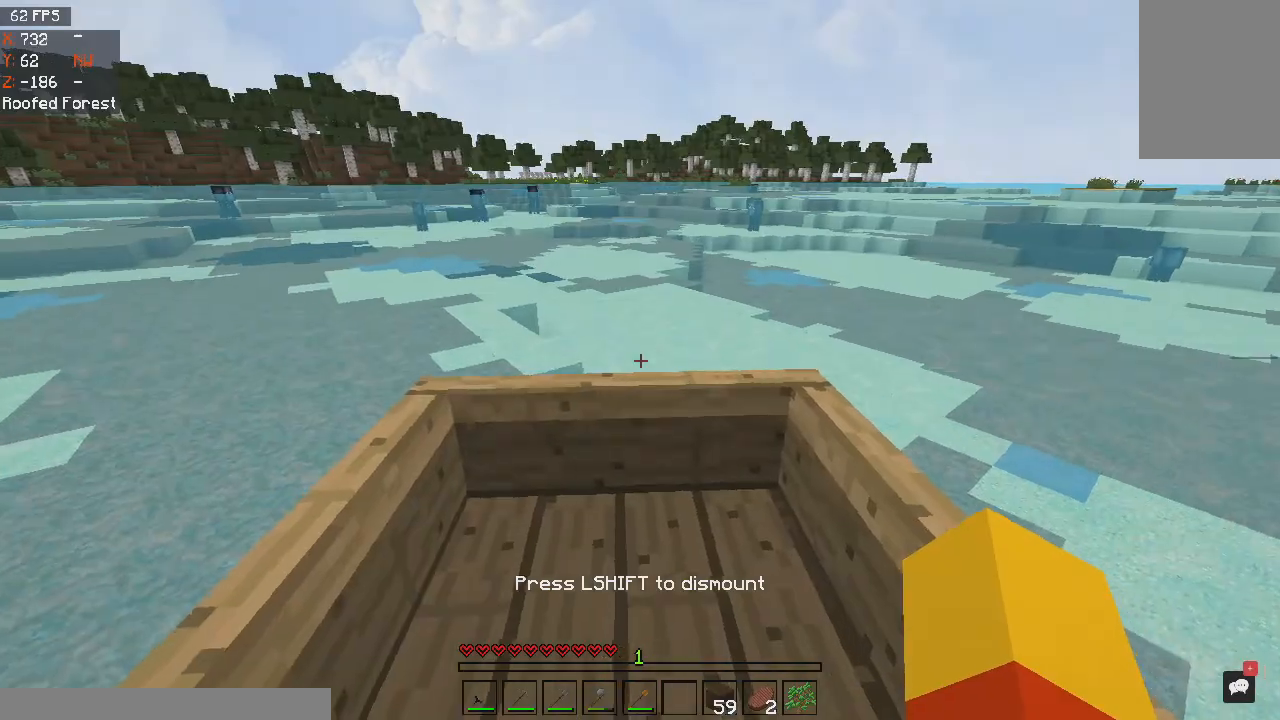
{"keys": ["w"], "mouse": [], "events": []}
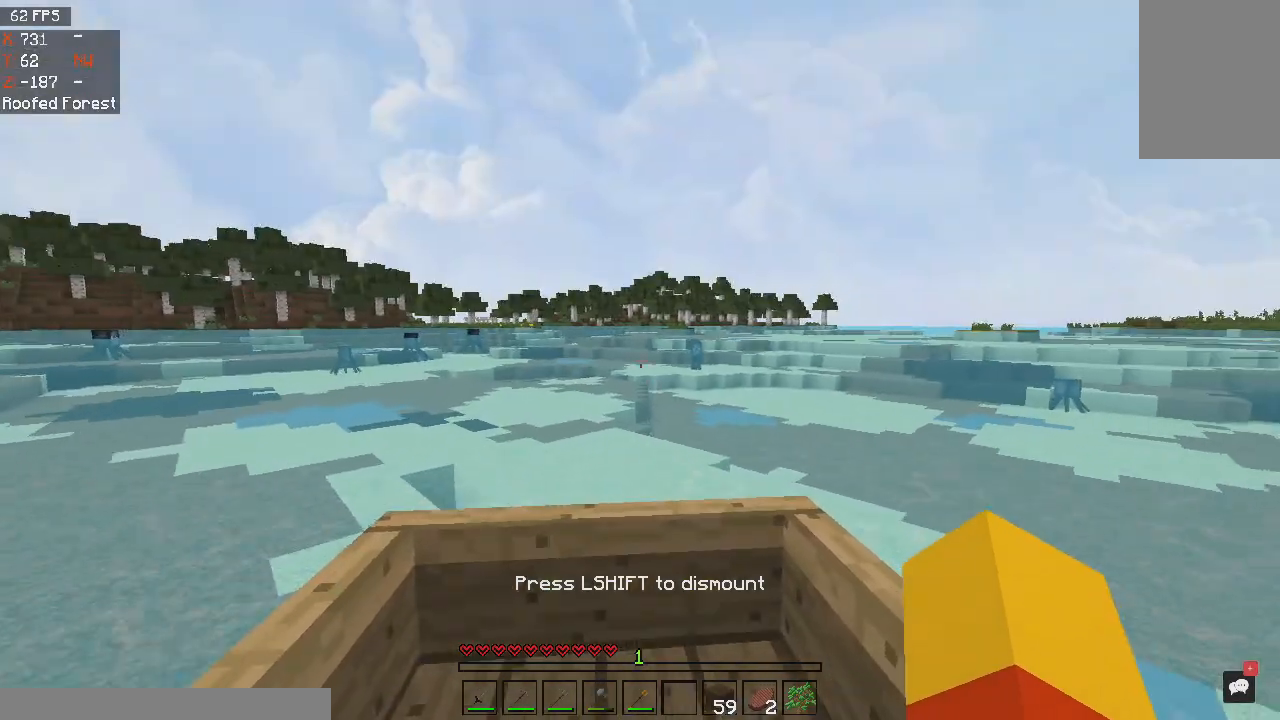
{"keys": ["w"], "mouse": [], "events": []}
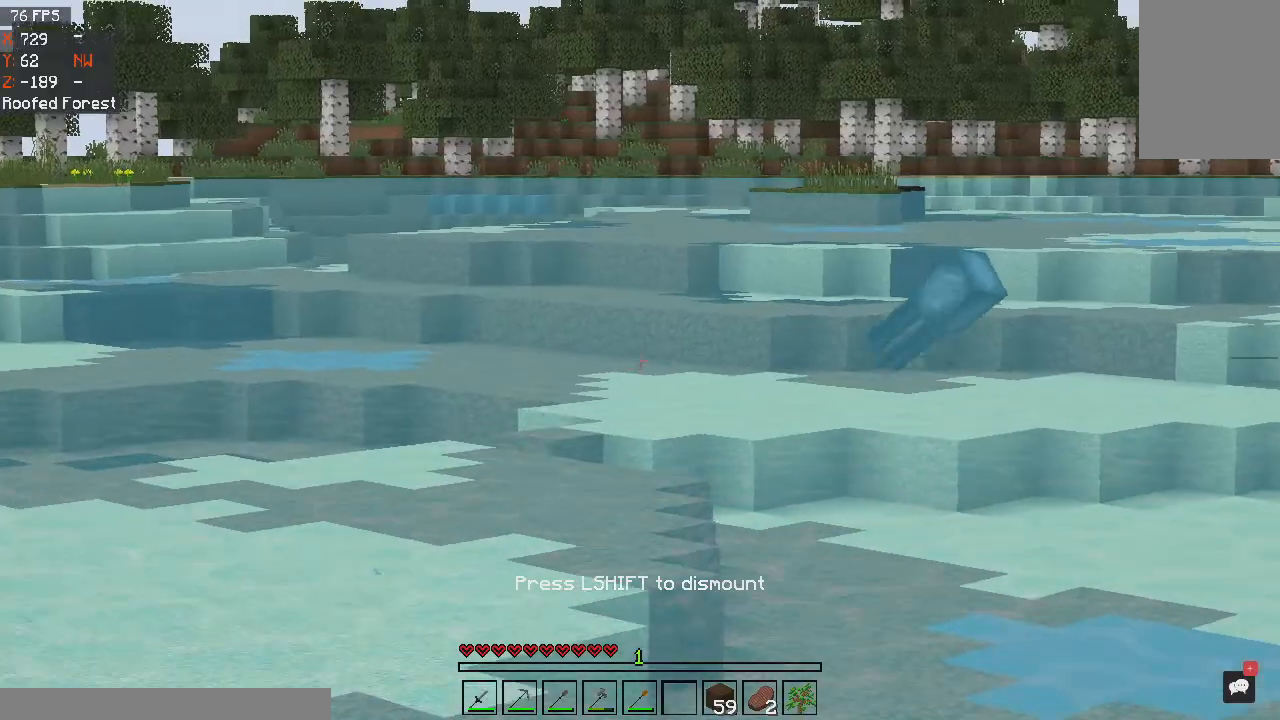
{"keys": ["w"], "mouse": [], "events": []}
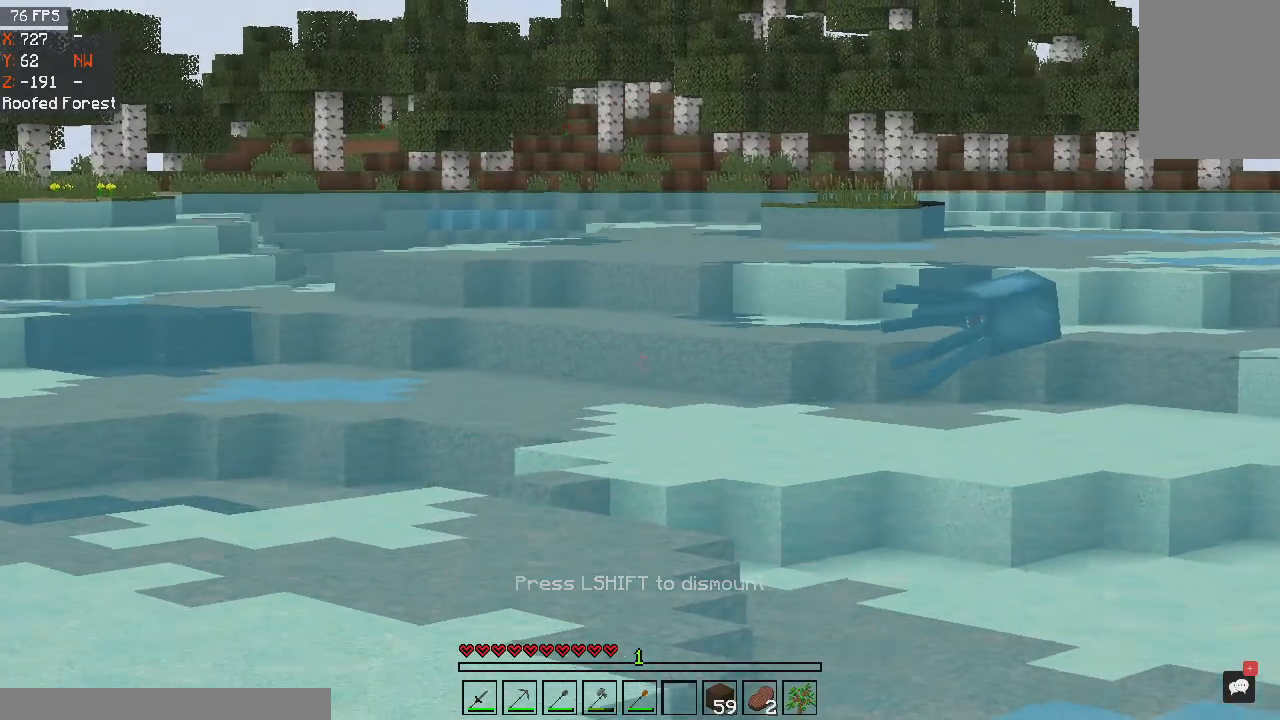
{"keys": ["w"], "mouse": [], "events": []}
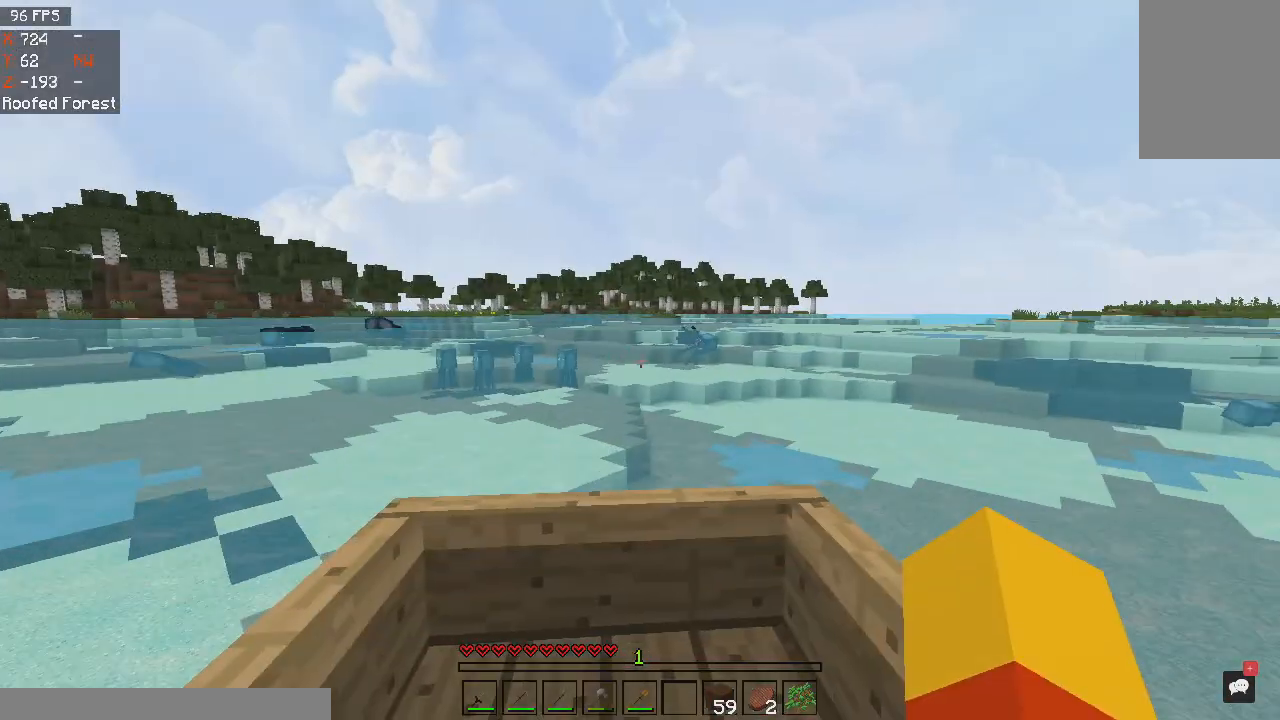
{"keys": ["w"], "mouse": [], "events": []}
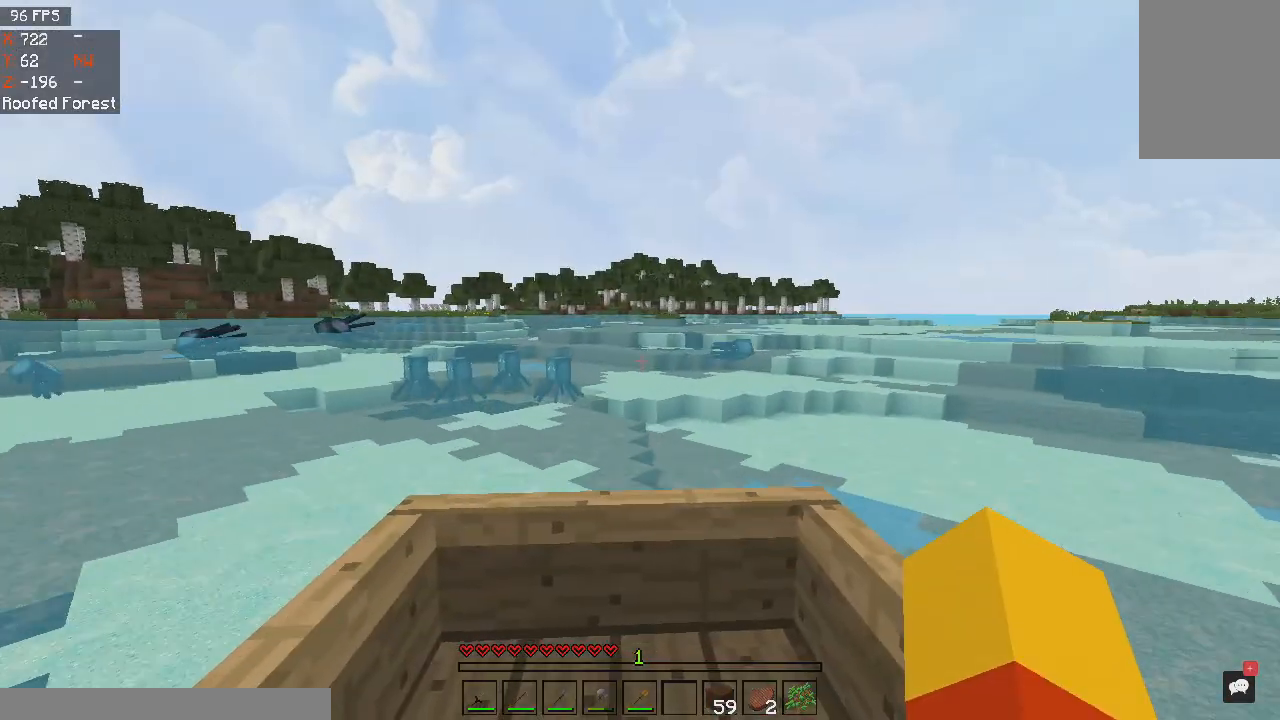
{"keys": ["w"], "mouse": [], "events": []}
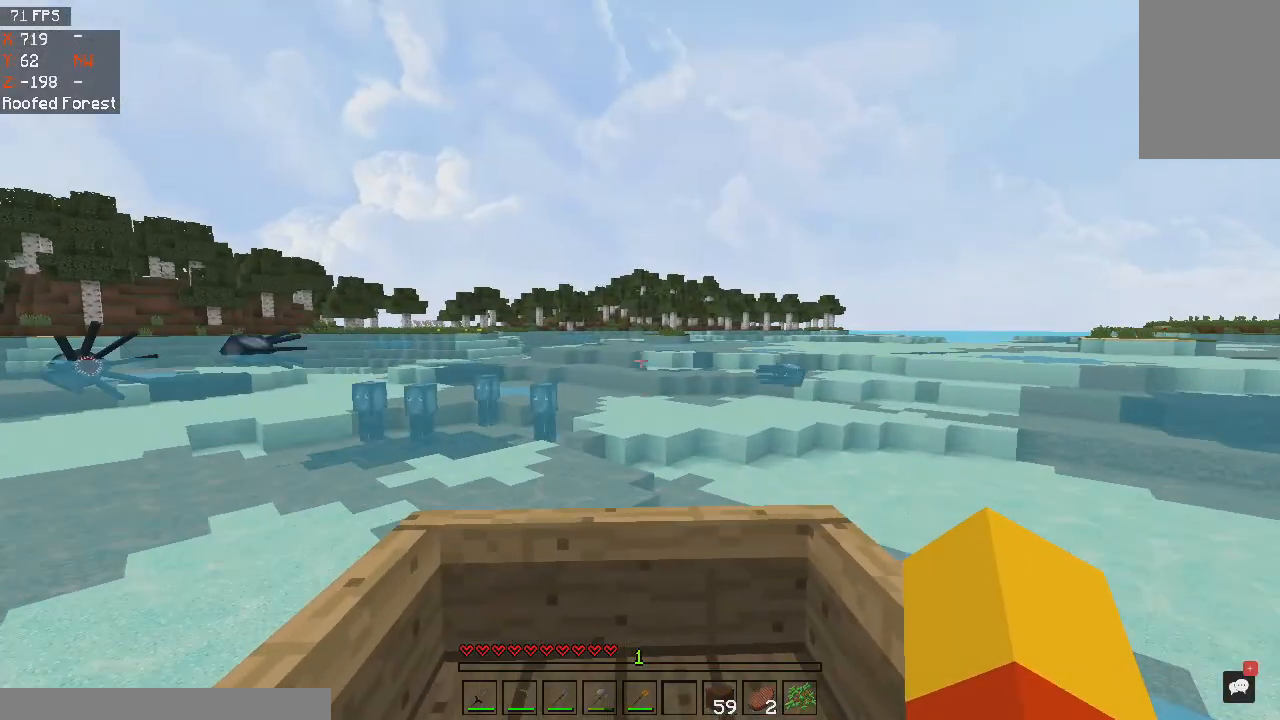
{"keys": ["w"], "mouse": [], "events": []}
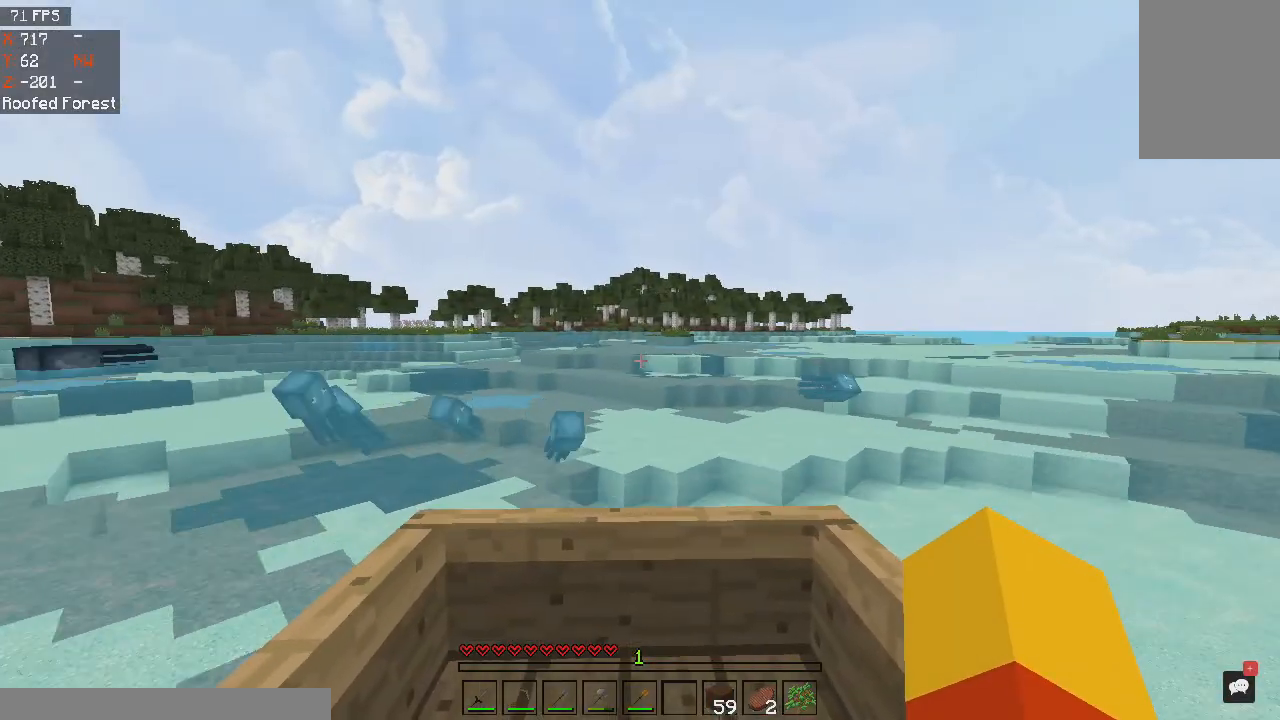
{"keys": ["w"], "mouse": [], "events": []}
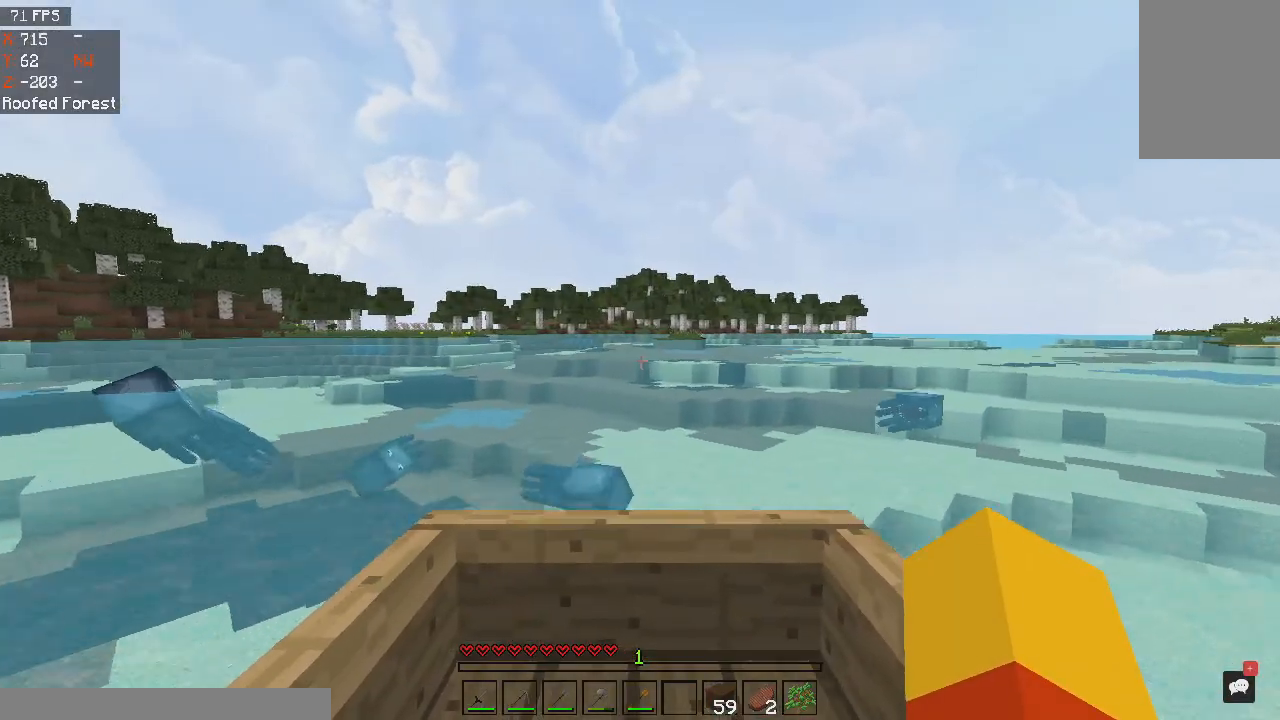
{"keys": ["w"], "mouse": [], "events": []}
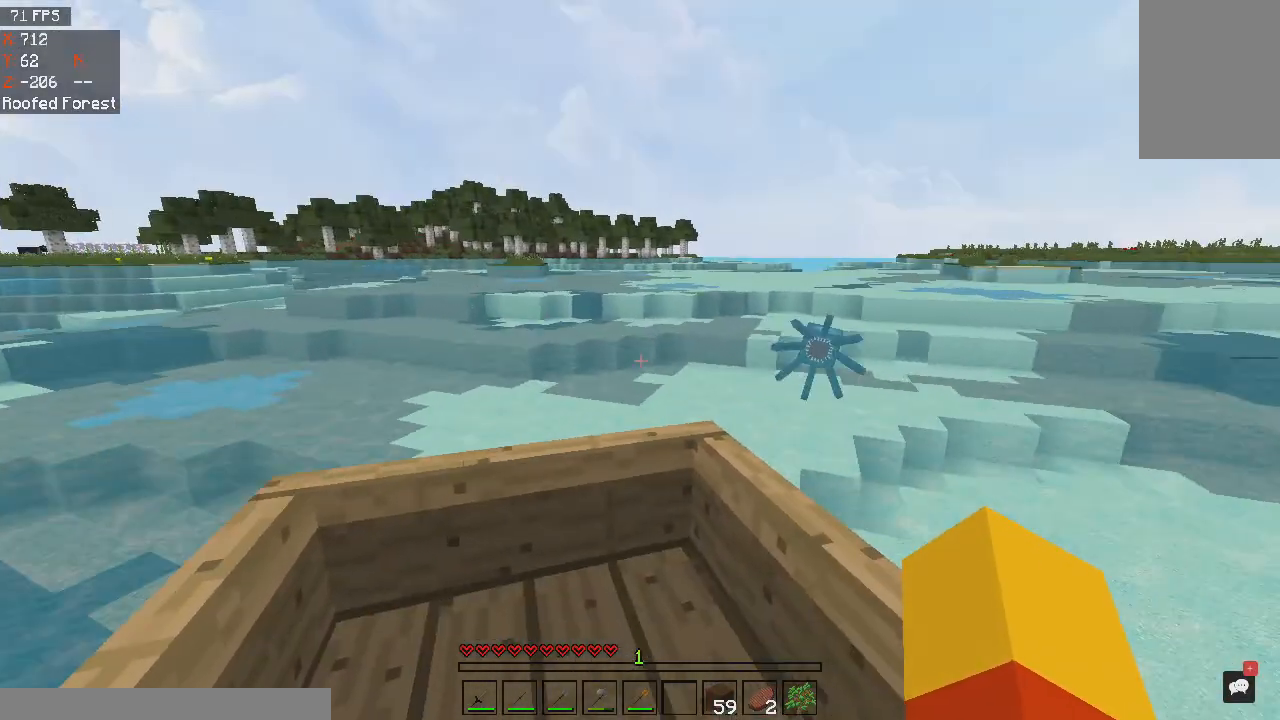
{"keys": ["w"], "mouse": [], "events": []}
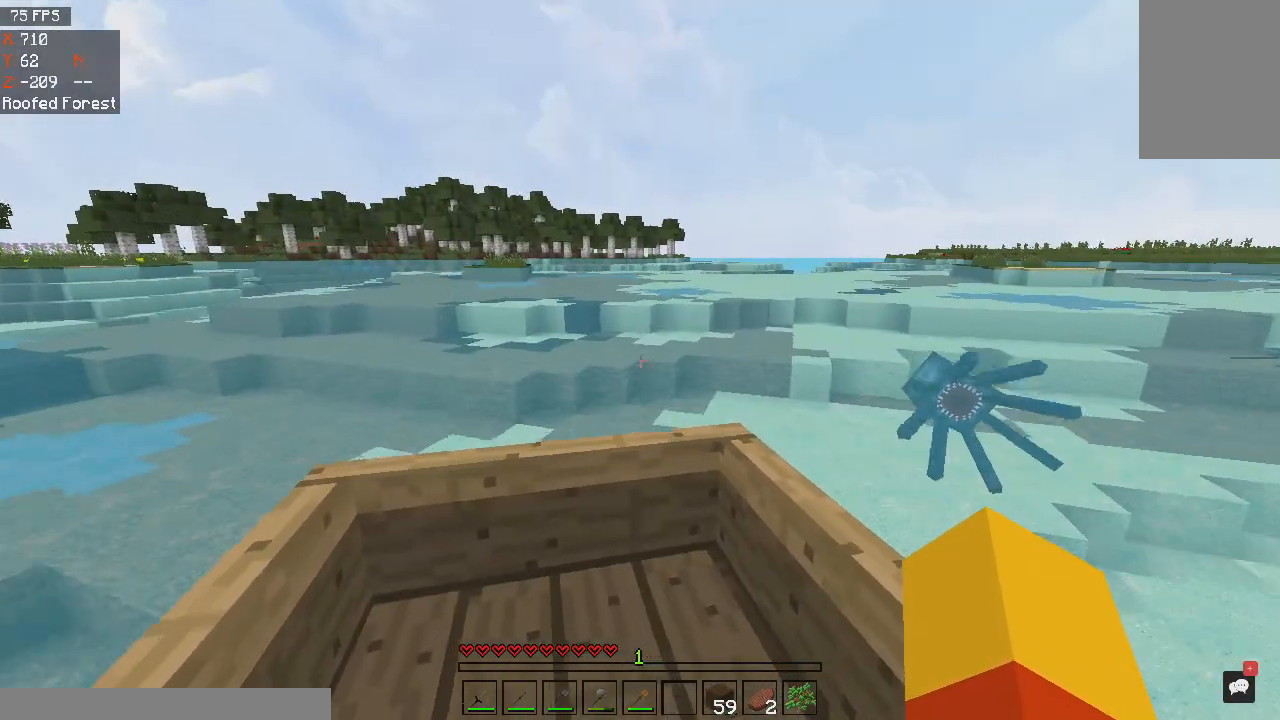
{"keys": ["w"], "mouse": [], "events": [[100, "d", "down"], [300, "d", "up"]]}
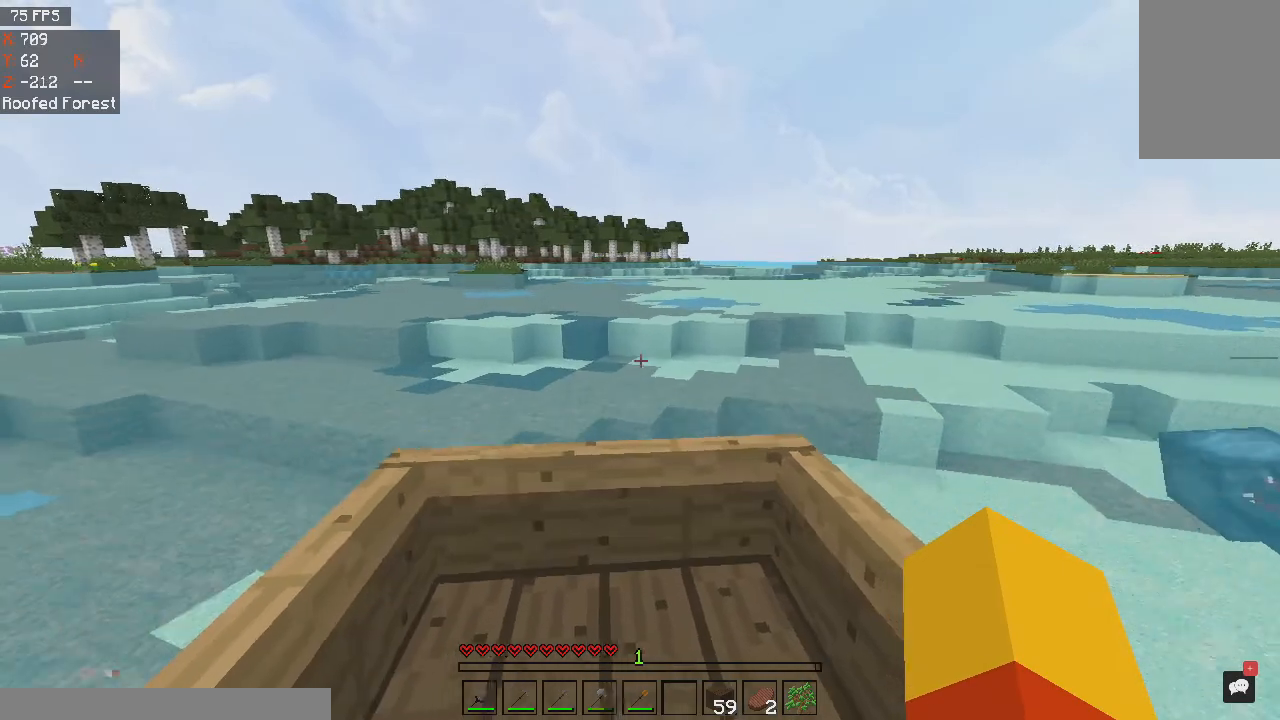
{"keys": ["w"], "mouse": [], "events": []}
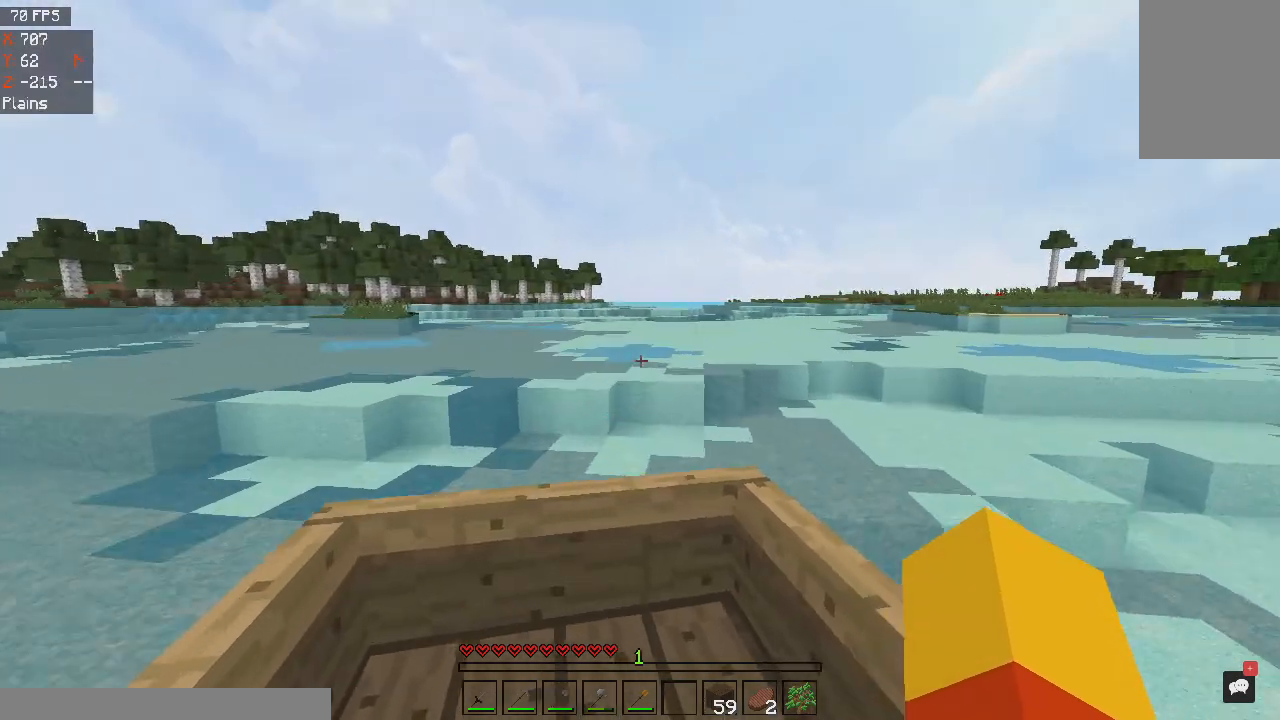
{"keys": ["w"], "mouse": [], "events": []}
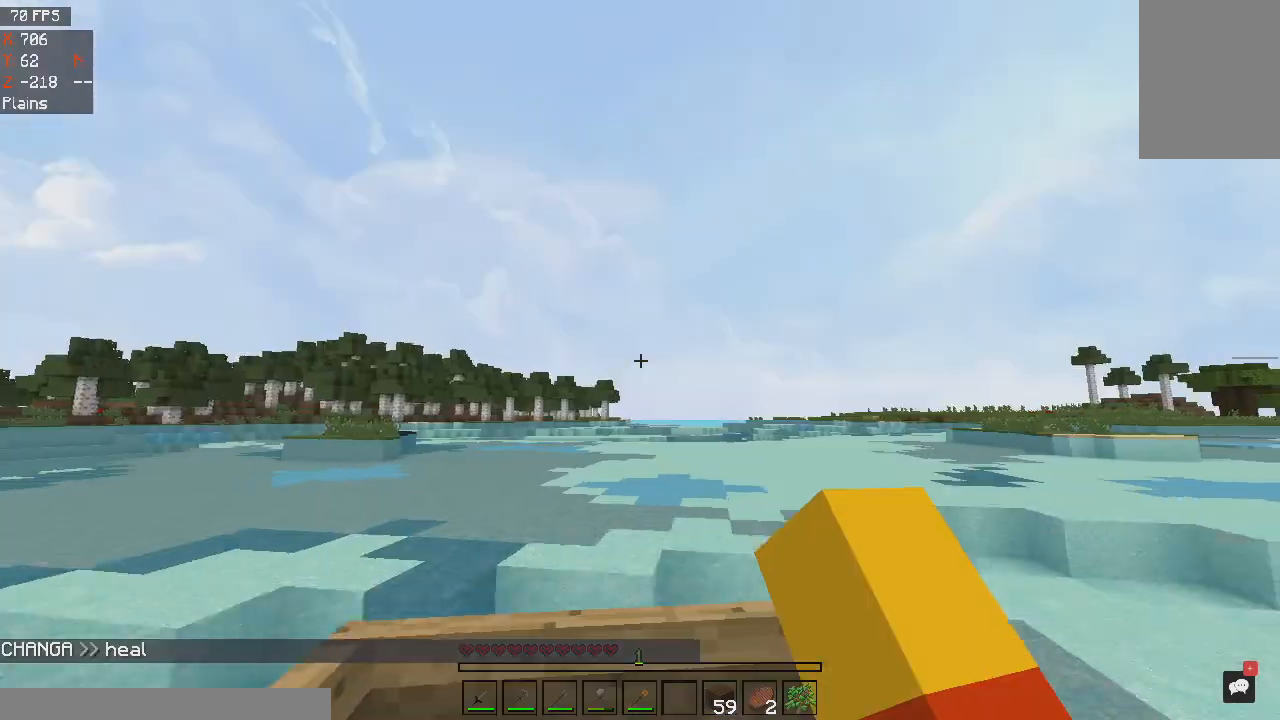
{"keys": ["w"], "mouse": [], "events": []}
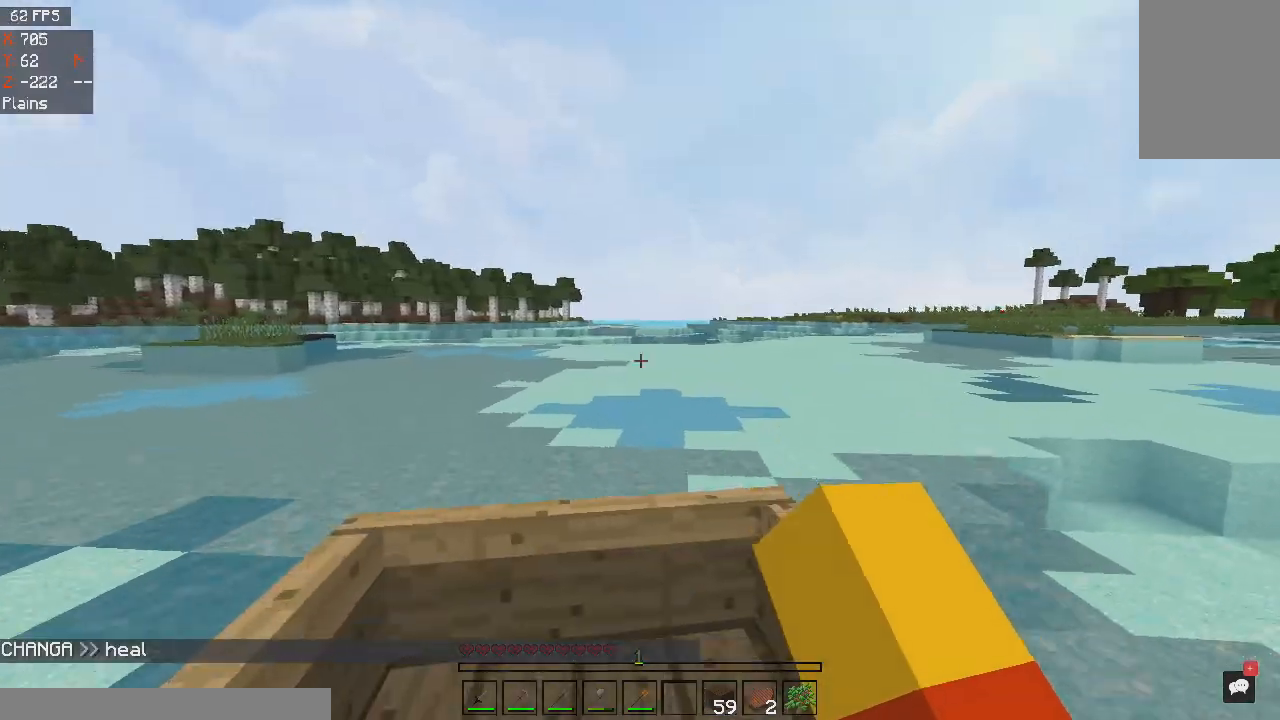
{"keys": ["w"], "mouse": ["left"], "events": [[267, "mouse_left", "down"], [433, "mouse_left", "up"], [500, "mouse_left", "down"]]}
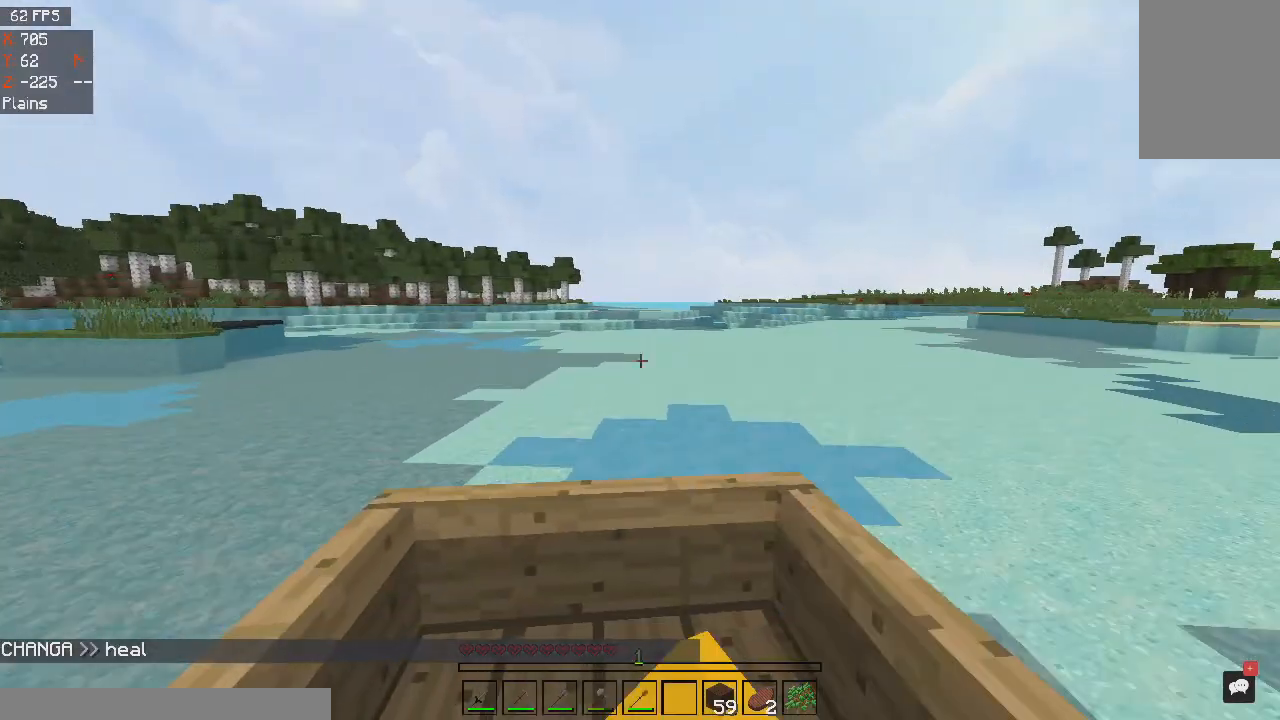
{"keys": ["w"], "mouse": [], "events": [[167, "mouse_left", "up"], [234, "mouse_left", "down"], [367, "mouse_left", "up"]]}
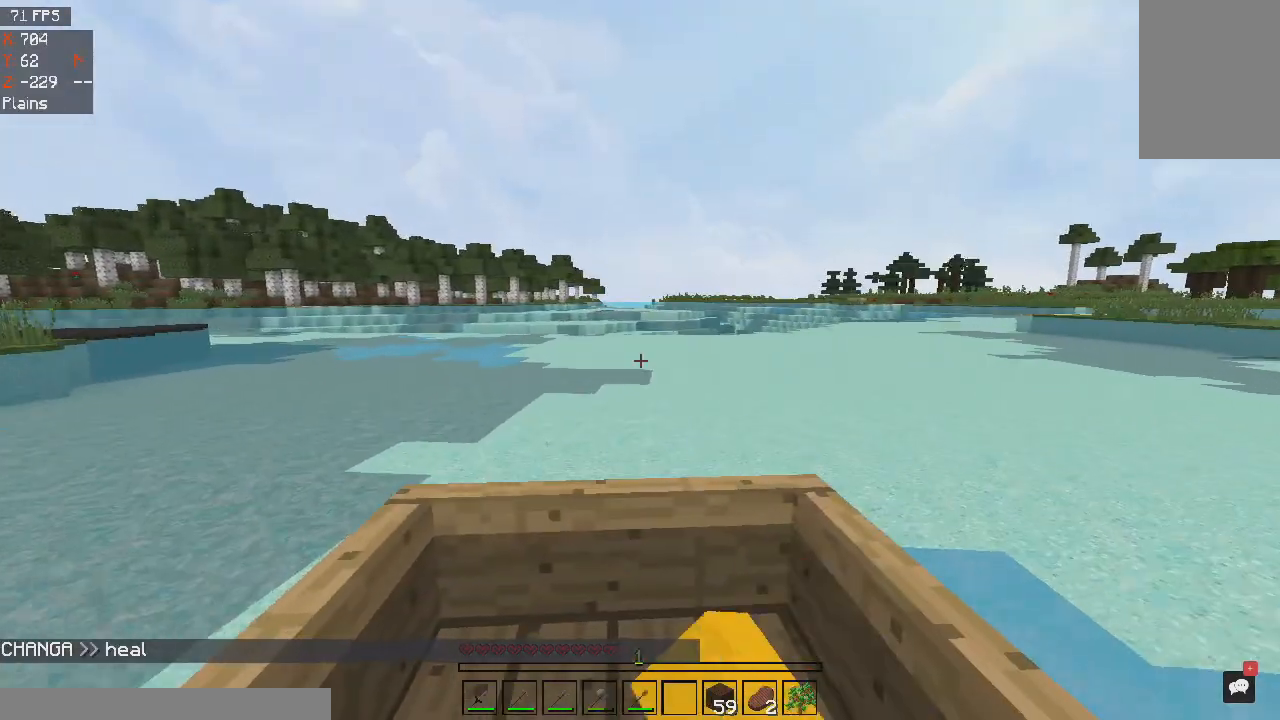
{"keys": ["w"], "mouse": ["left"], "events": [[400, "mouse_left", "down"]]}
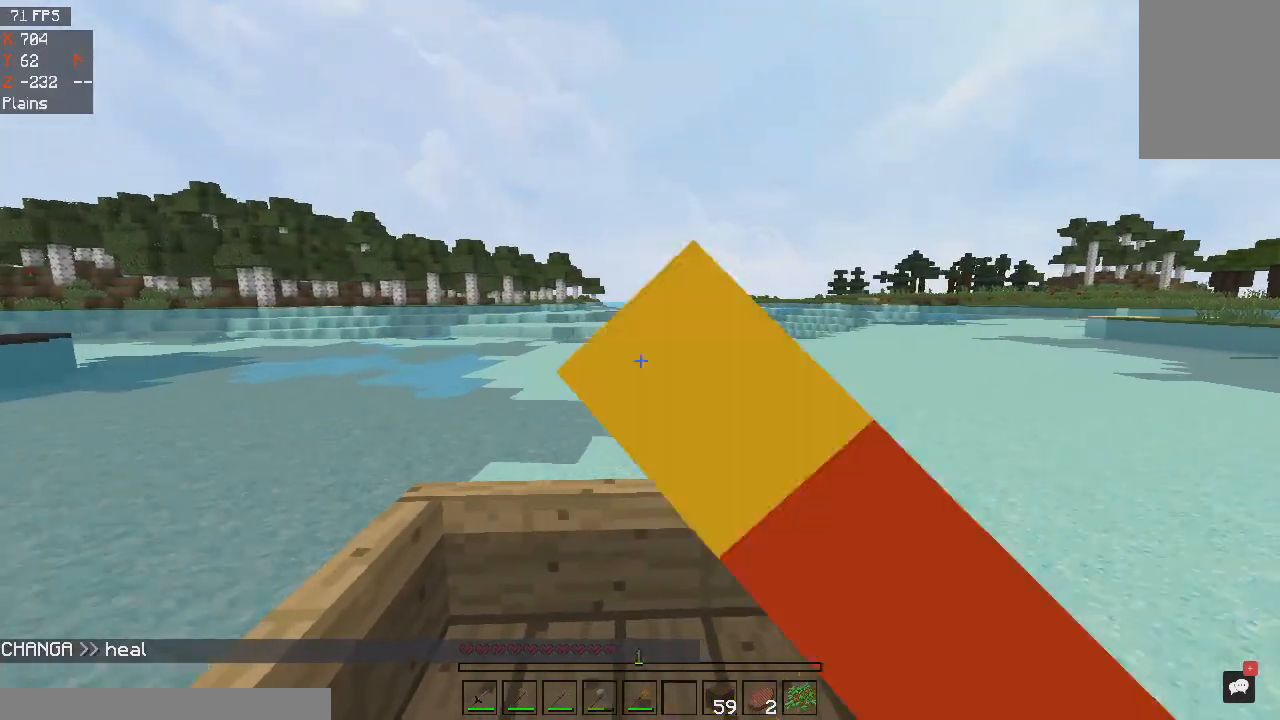
{"keys": ["w"], "mouse": [], "events": [[67, "mouse_left", "up"]]}
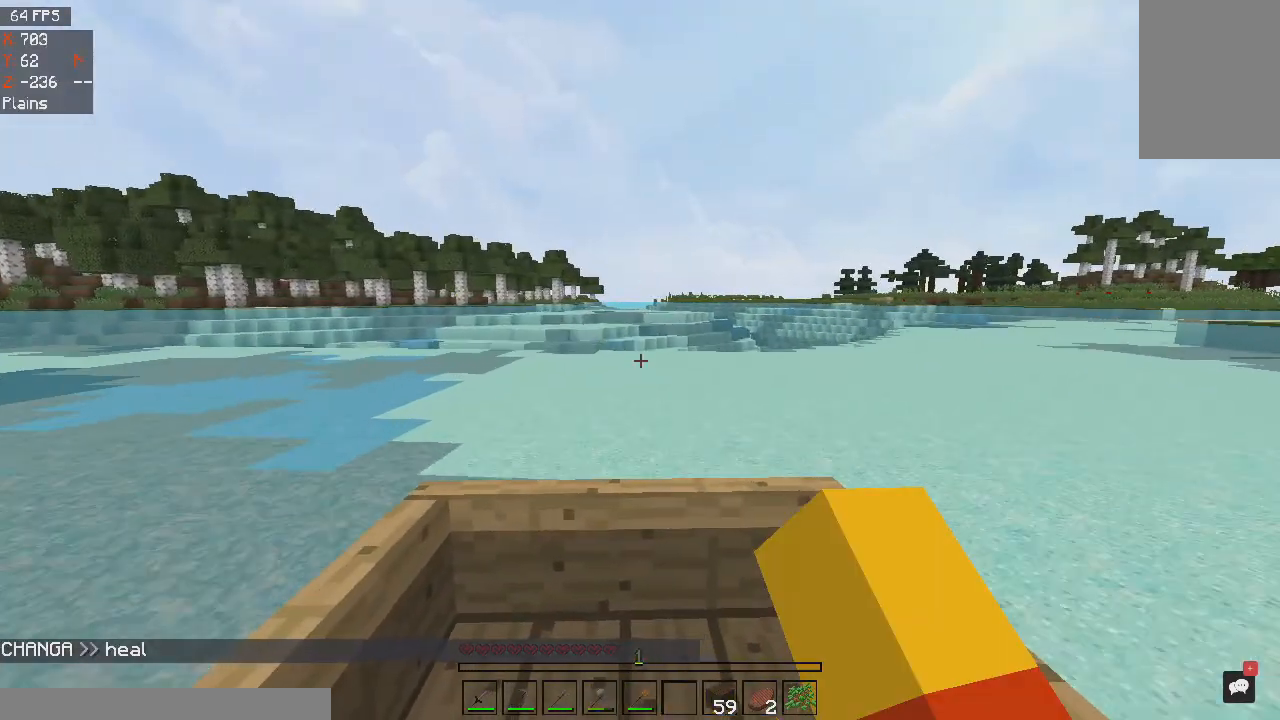
{"keys": ["w"], "mouse": [], "events": []}
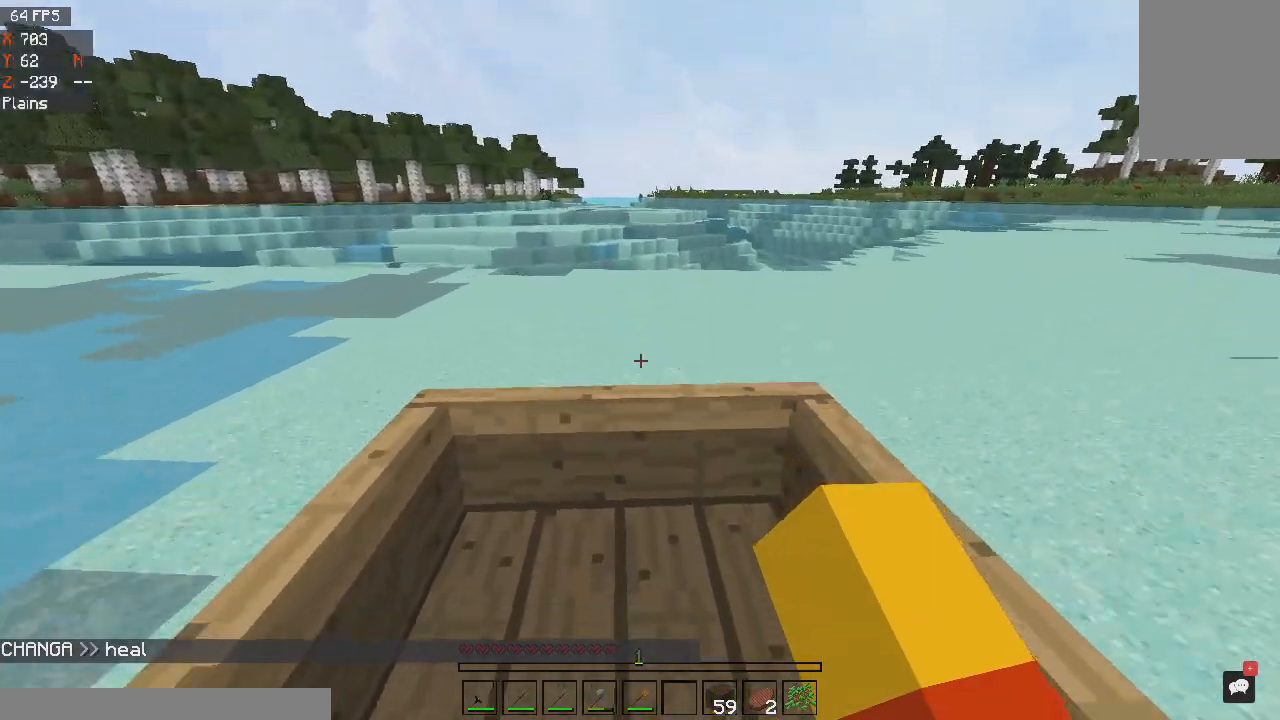
{"keys": ["w"], "mouse": [], "events": []}
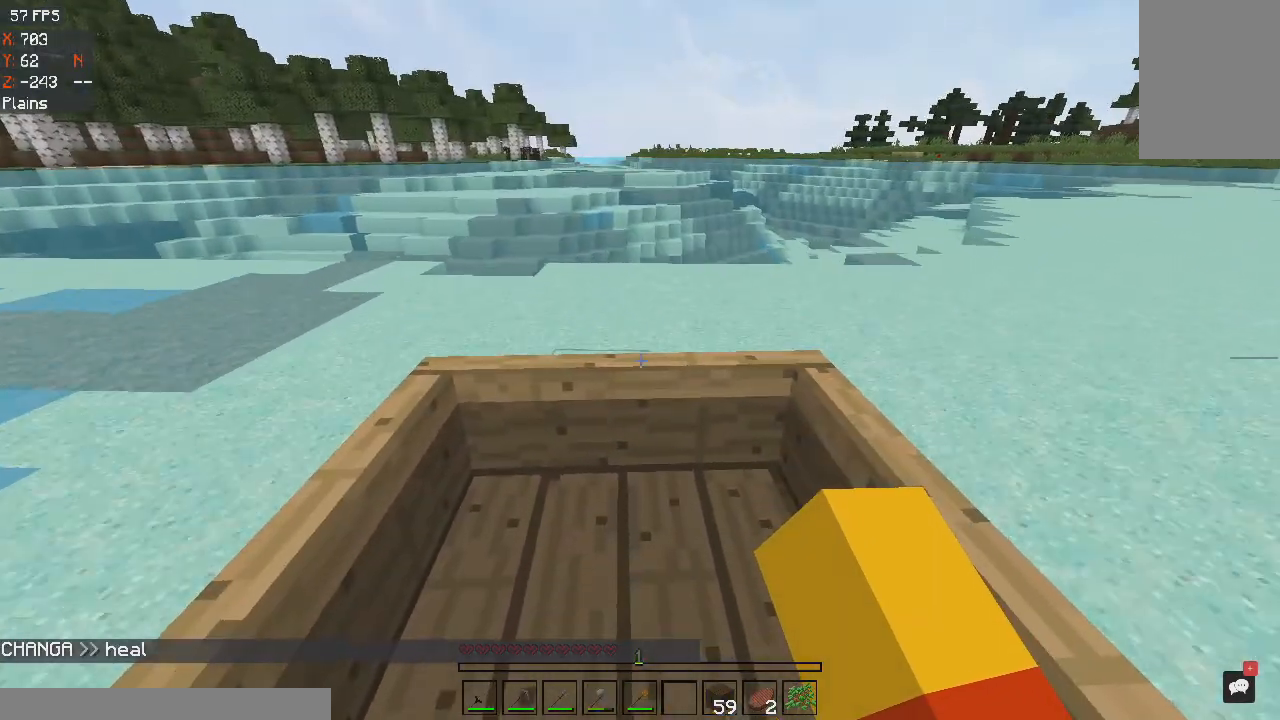
{"keys": ["w"], "mouse": [], "events": []}
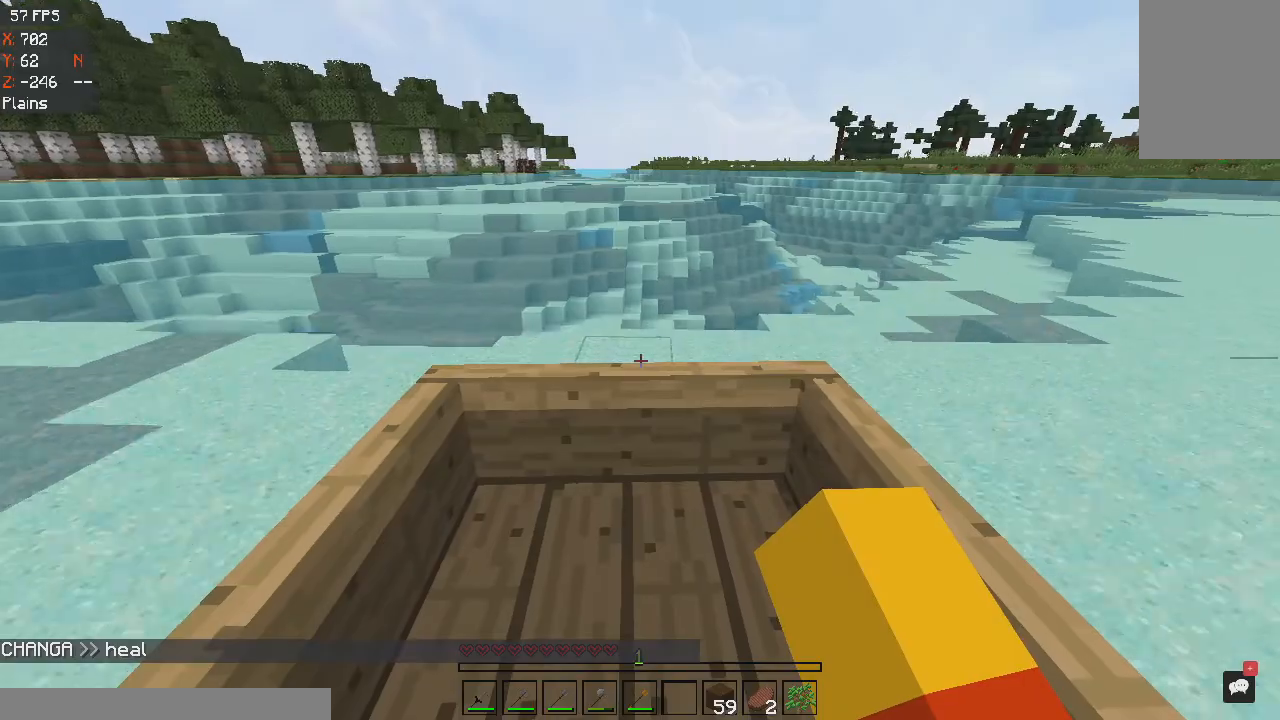
{"keys": ["w"], "mouse": [], "events": []}